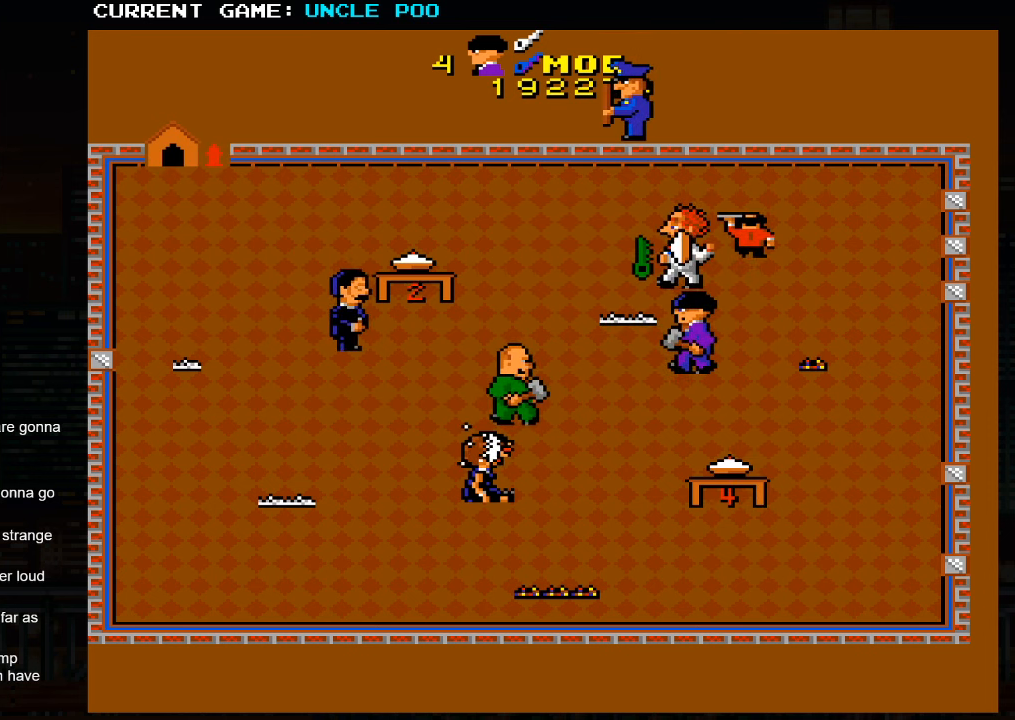
Gameplay with a controller (arcade stick); each line is a JSON object with the inputs held at the frame after it (dt_ms = milliseconds from this image to that frame). "events" lists button and stick changes between this image and that frame as [ms after this image, input, new state], when the widget could be followed in between. Not read: L3 R3.
{"dt_ms": 500, "buttons": [], "left_stick": "up-right", "events": [[50, "left_stick", "down-right"], [300, "left_stick", "up-right"]]}
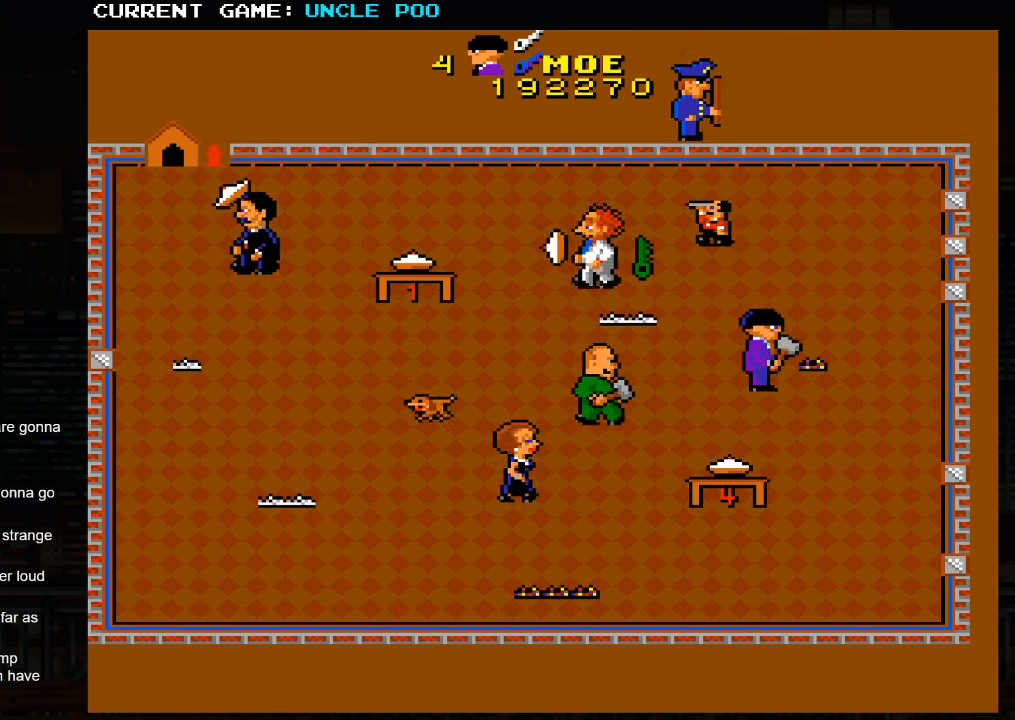
{"dt_ms": 500, "buttons": [], "left_stick": "up-left", "events": [[83, "left_stick", "up-left"]]}
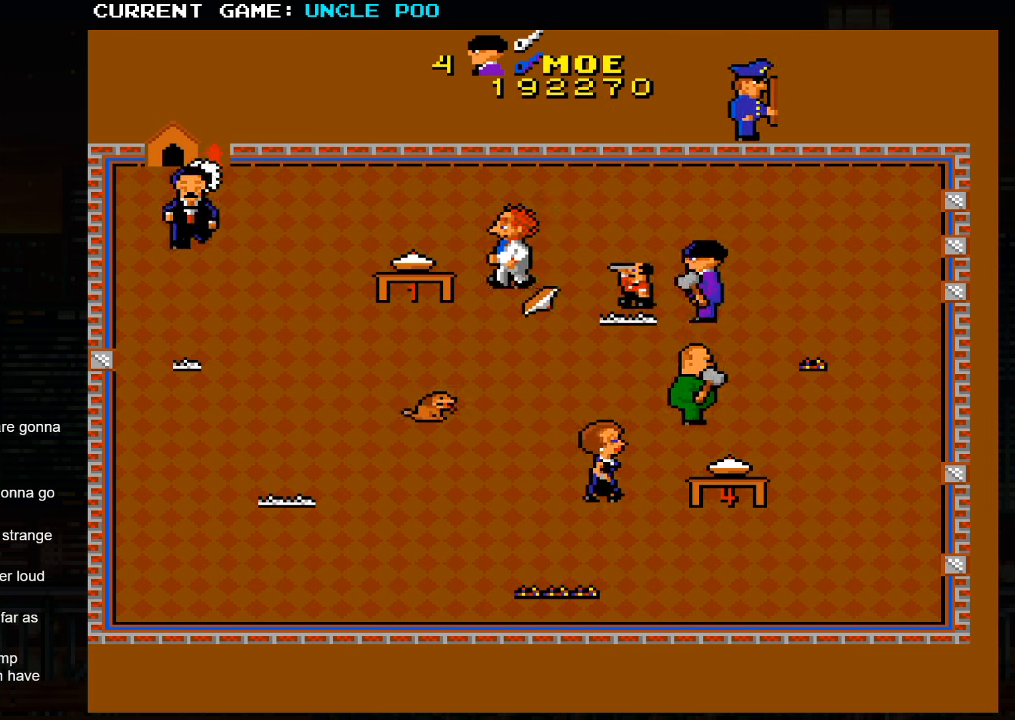
{"dt_ms": 500, "buttons": [], "left_stick": "down-left", "events": [[366, "left_stick", "down-left"]]}
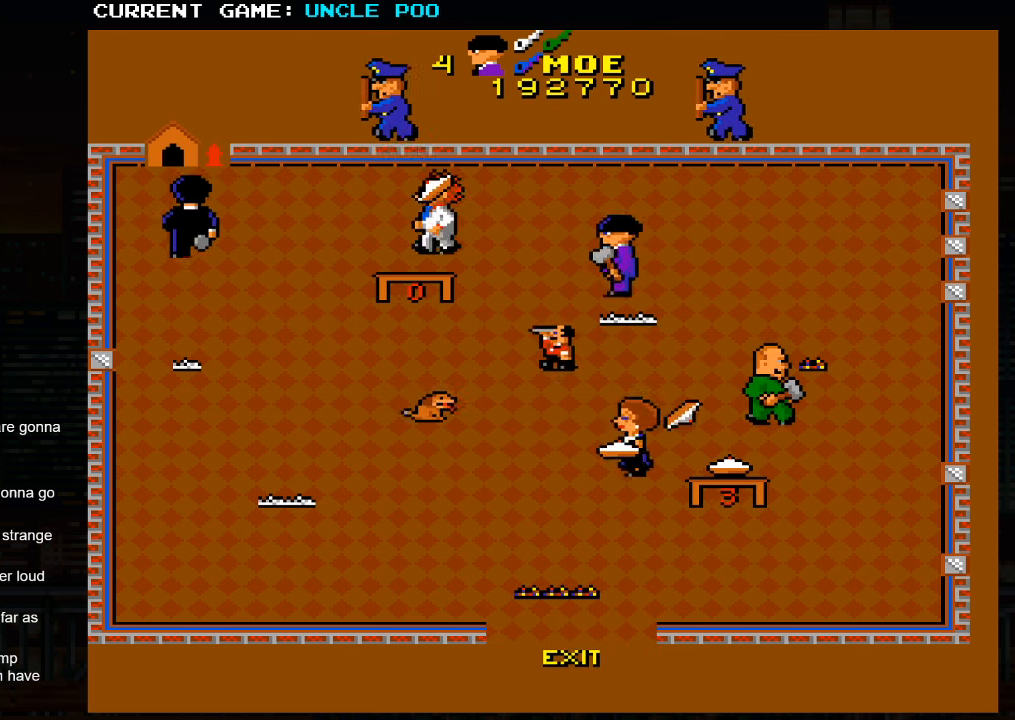
{"dt_ms": 500, "buttons": [], "left_stick": "down-right", "events": [[433, "left_stick", "down-right"]]}
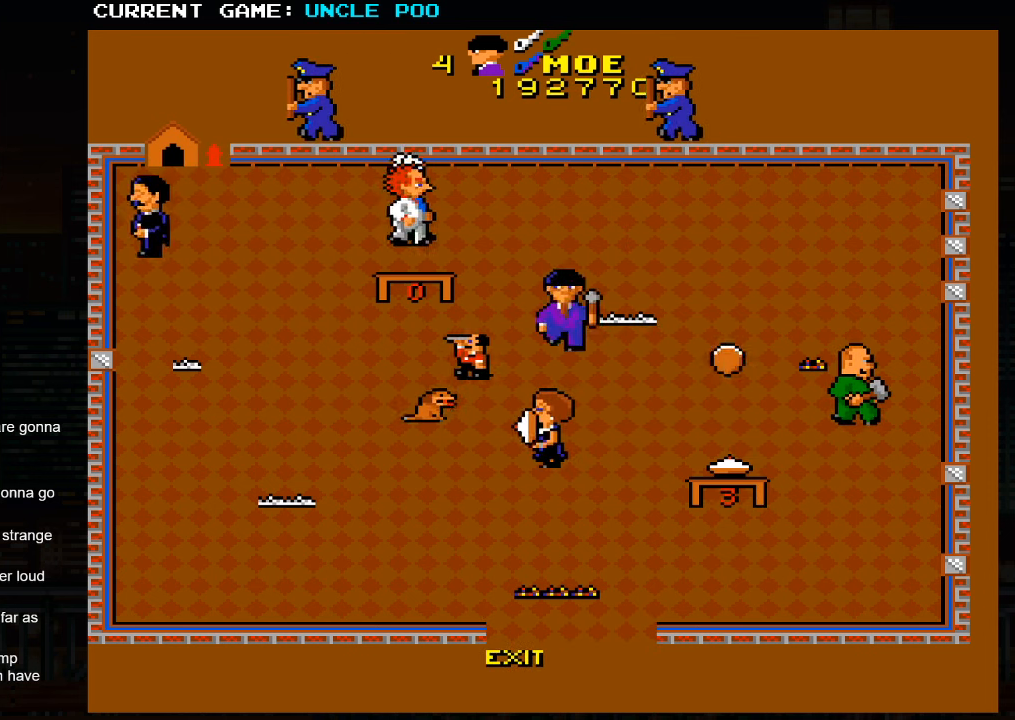
{"dt_ms": 500, "buttons": [], "left_stick": "down-right", "events": [[183, "left_stick", "down-left"], [383, "left_stick", "down-right"]]}
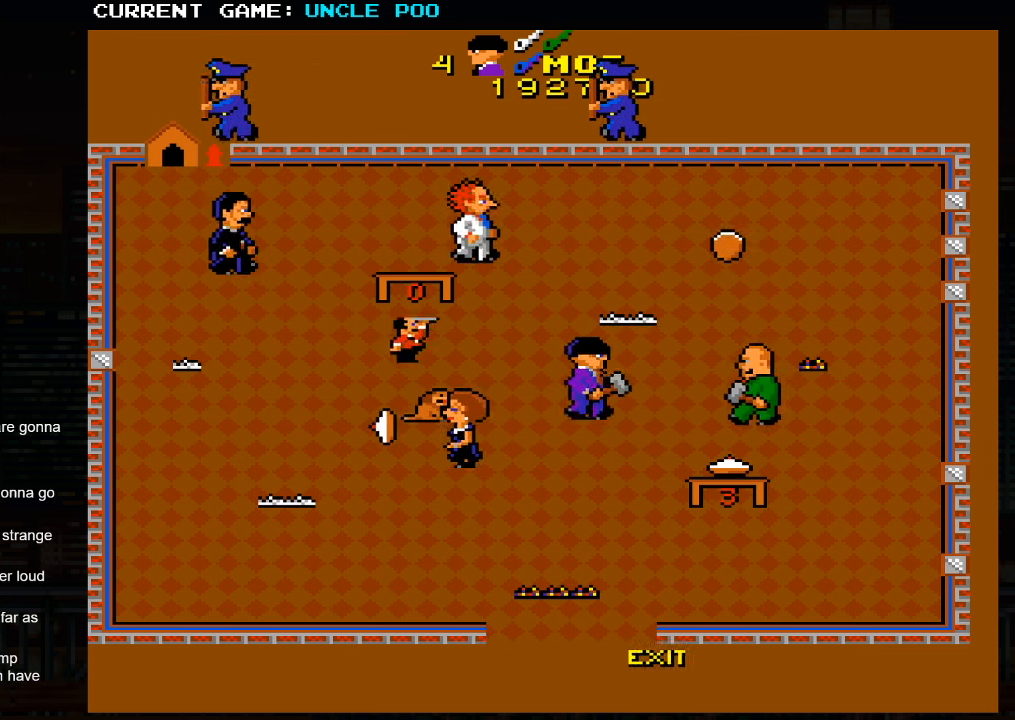
{"dt_ms": 500, "buttons": [], "left_stick": "down-left", "events": [[83, "left_stick", "down-left"]]}
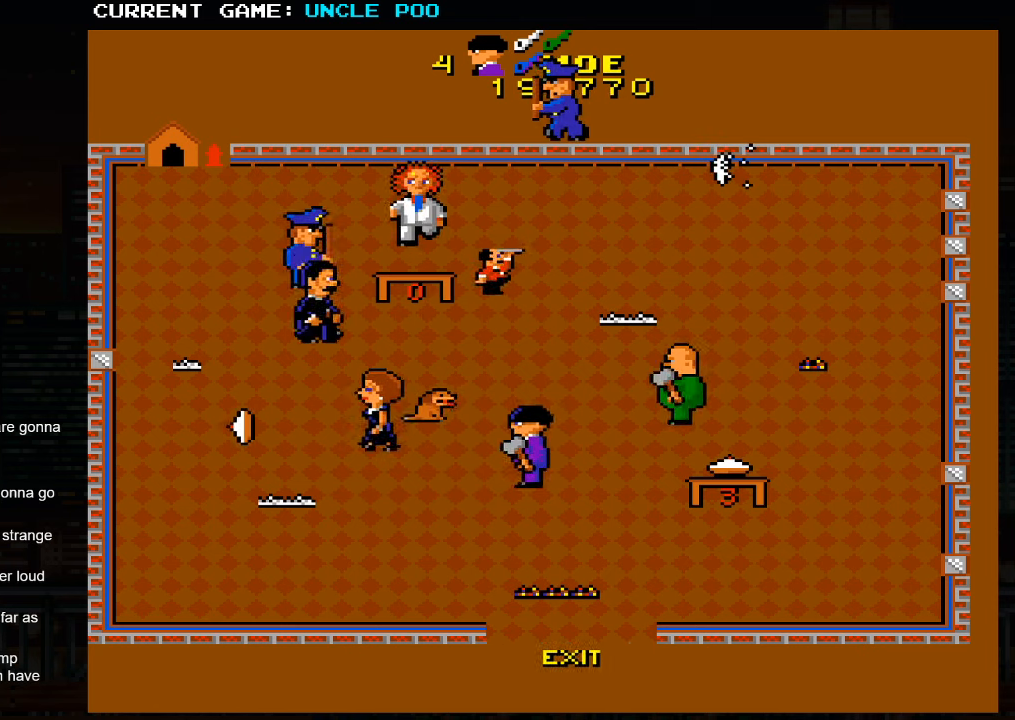
{"dt_ms": 500, "buttons": [], "left_stick": "down-right", "events": [[283, "left_stick", "down-right"]]}
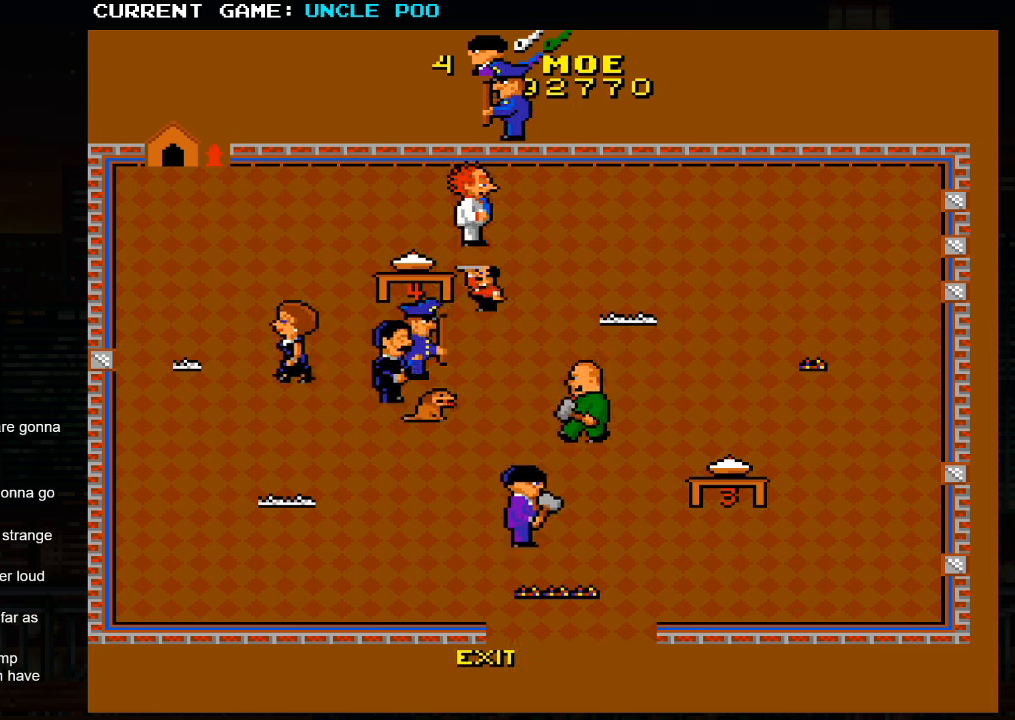
{"dt_ms": 500, "buttons": [], "left_stick": "down", "events": [[233, "left_stick", "down"]]}
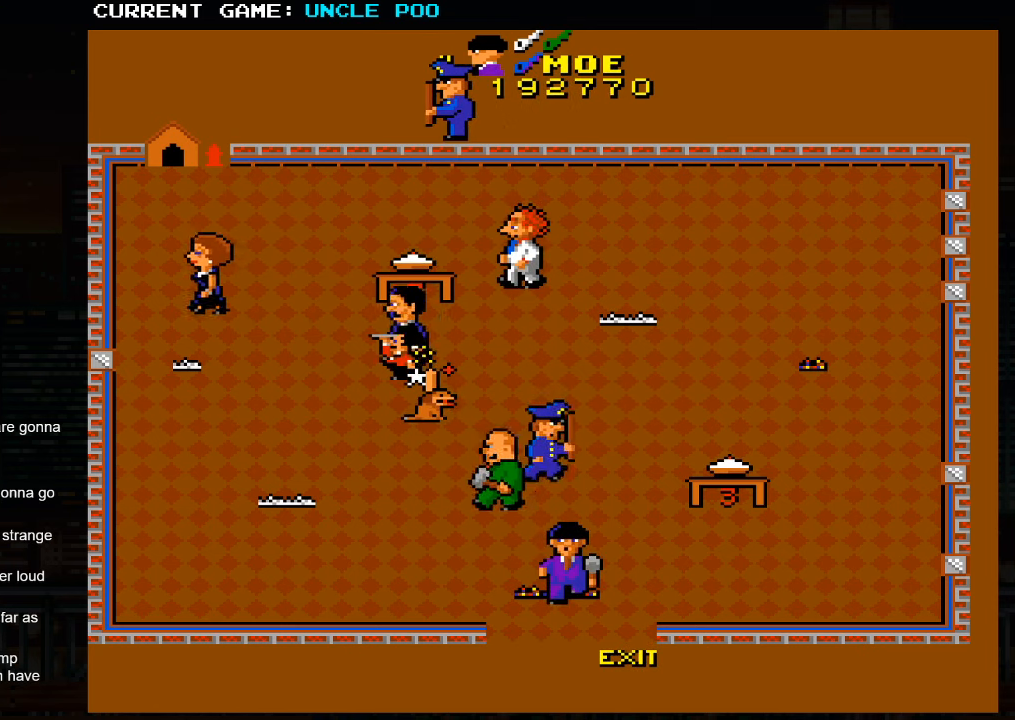
{"dt_ms": 500, "buttons": [], "left_stick": "down", "events": []}
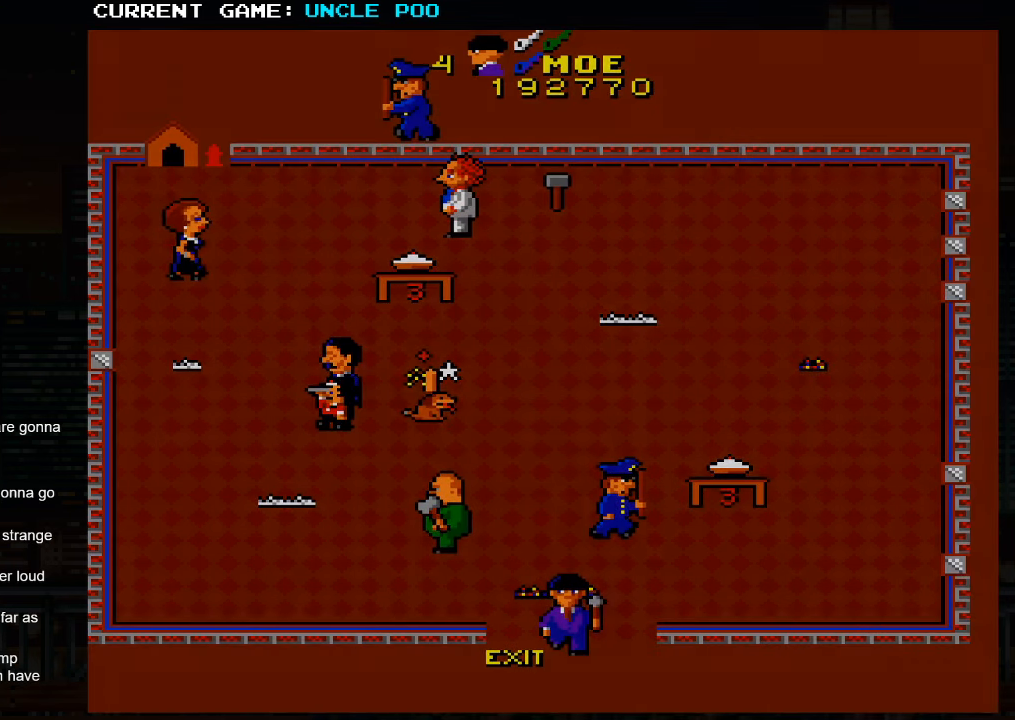
{"dt_ms": 500, "buttons": [], "left_stick": "center", "events": [[300, "left_stick", "center"]]}
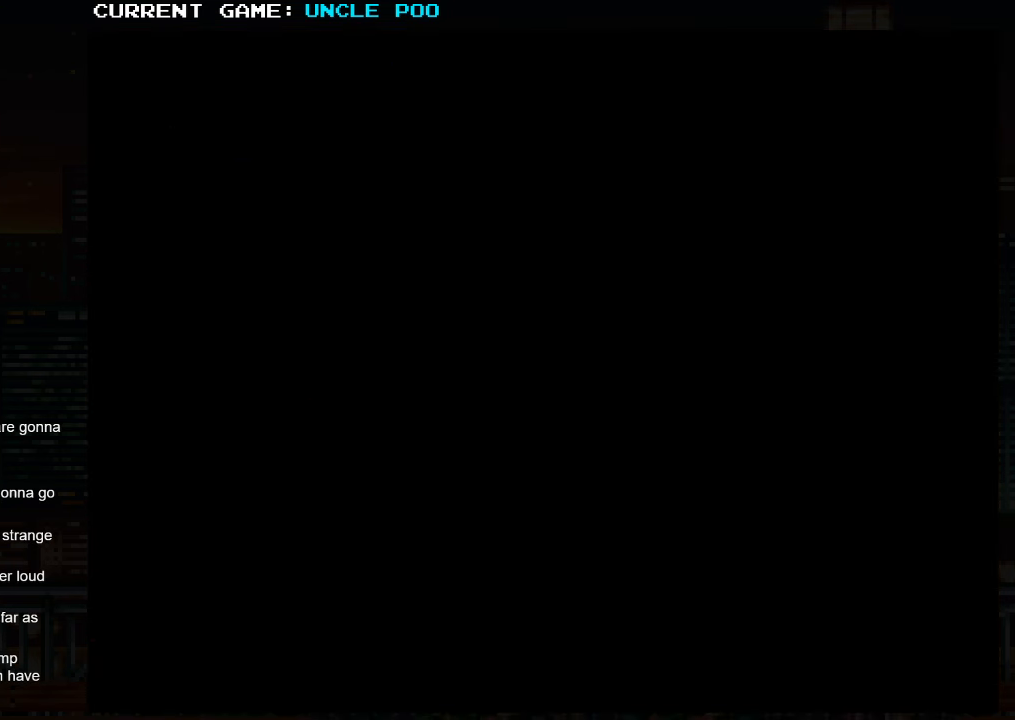
{"dt_ms": 500, "buttons": [], "left_stick": "center", "events": []}
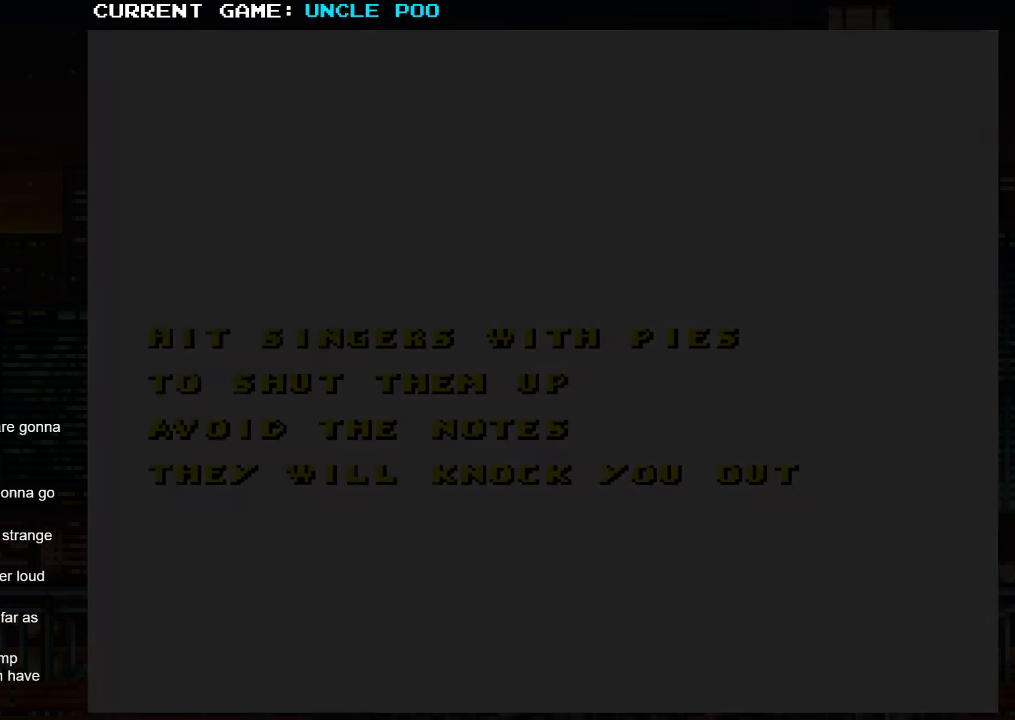
{"dt_ms": 500, "buttons": [], "left_stick": "center", "events": []}
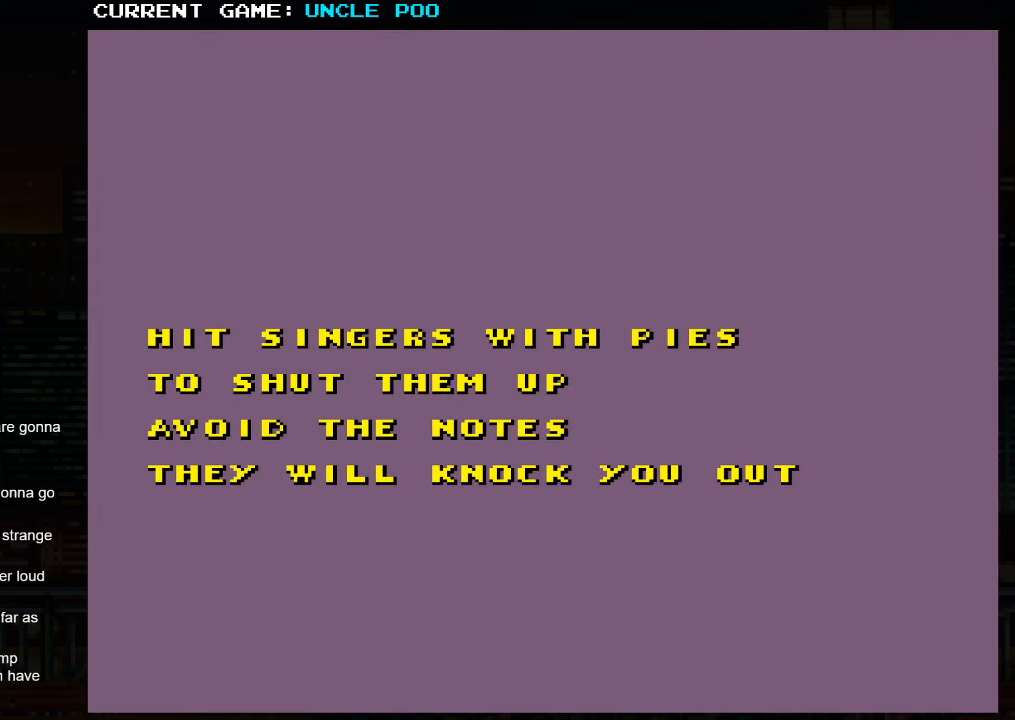
{"dt_ms": 500, "buttons": [], "left_stick": "center", "events": []}
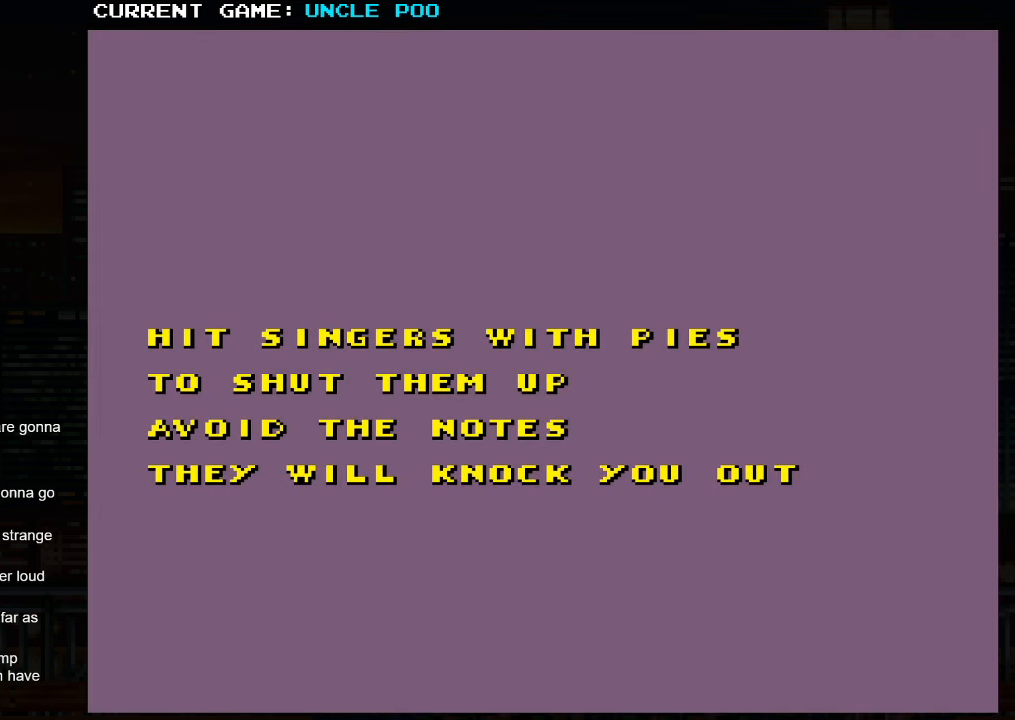
{"dt_ms": 1000, "buttons": [], "left_stick": "right"}
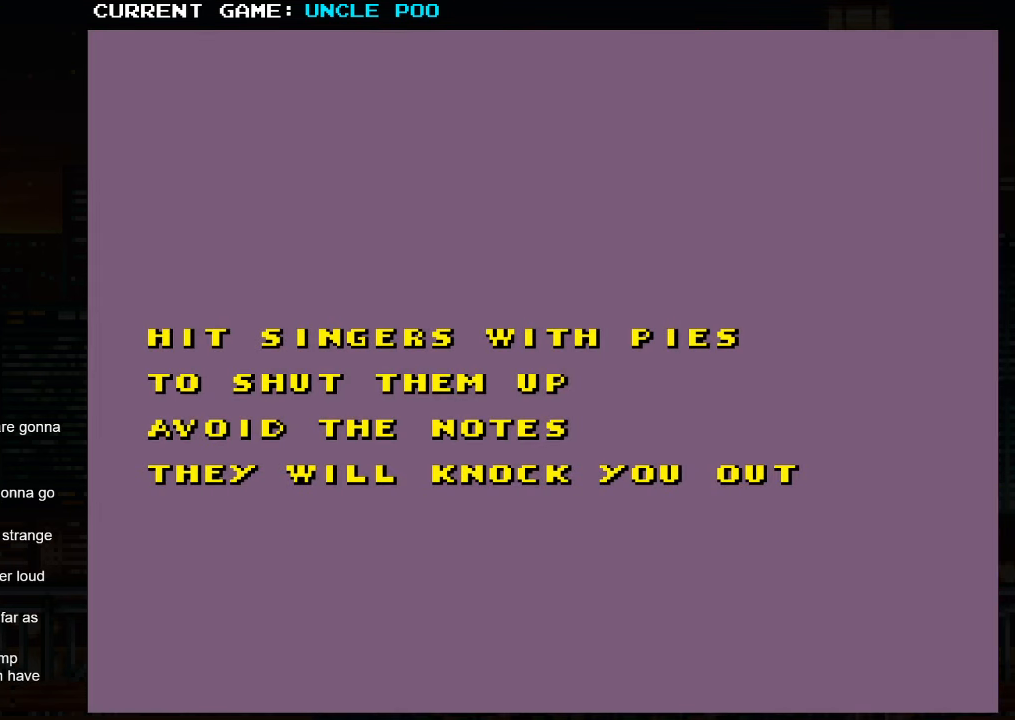
{"dt_ms": 500, "buttons": [], "left_stick": "center", "events": [[100, "left_stick", "left"], [183, "left_stick", "center"], [233, "left_stick", "right"], [300, "left_stick", "center"]]}
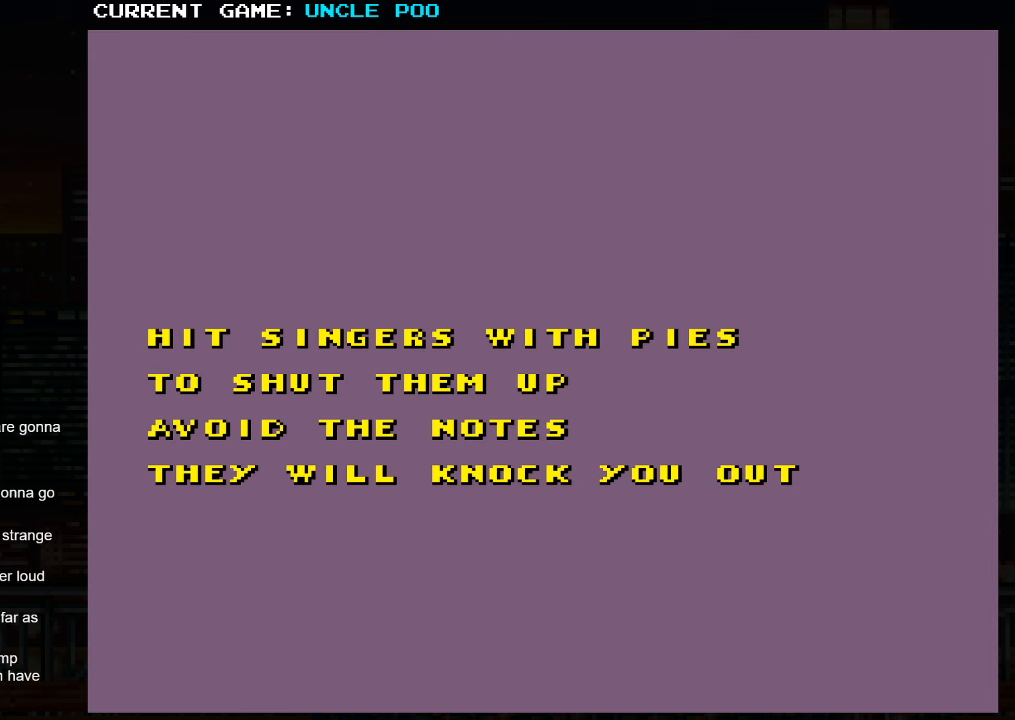
{"dt_ms": 500, "buttons": [], "left_stick": "center", "events": []}
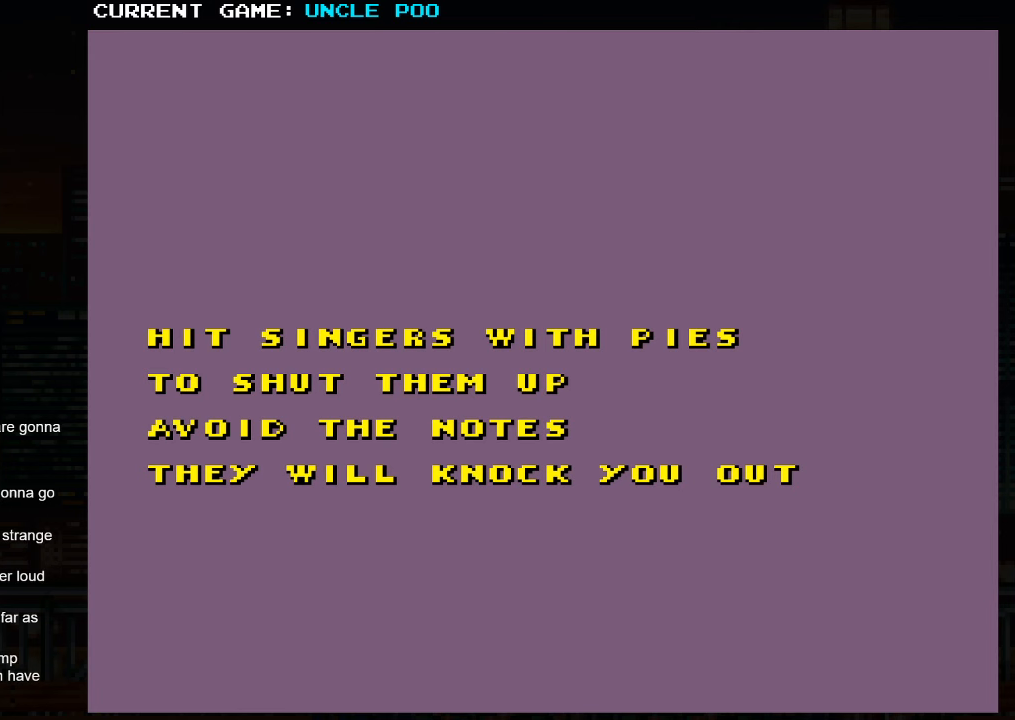
{"dt_ms": 500, "buttons": [], "left_stick": "center", "events": []}
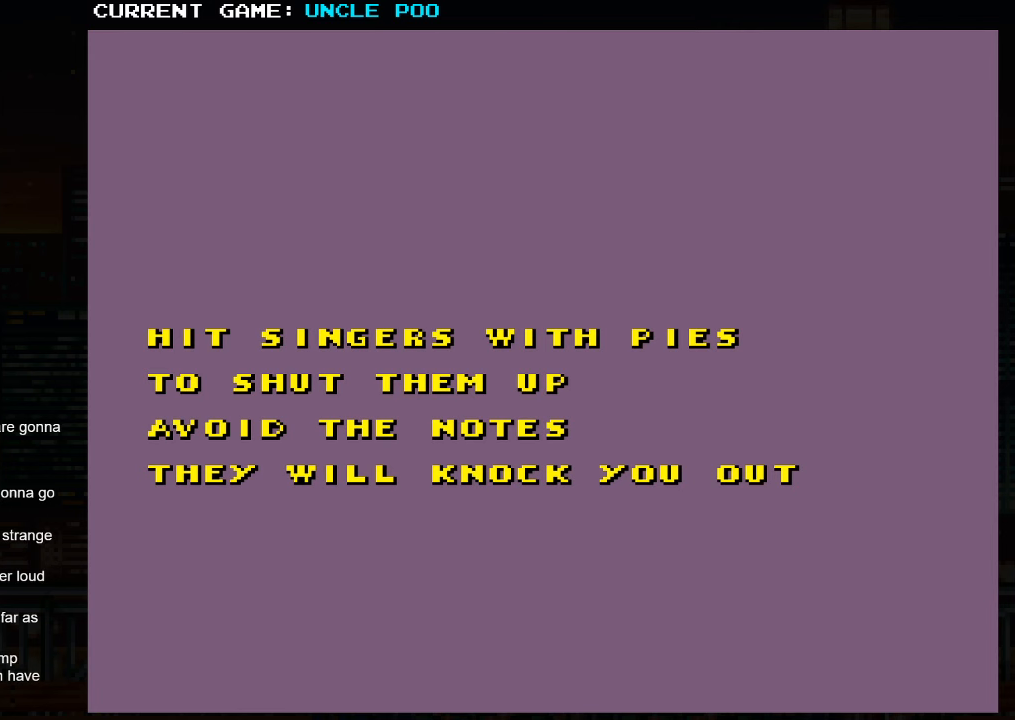
{"dt_ms": 500, "buttons": [], "left_stick": "center", "events": []}
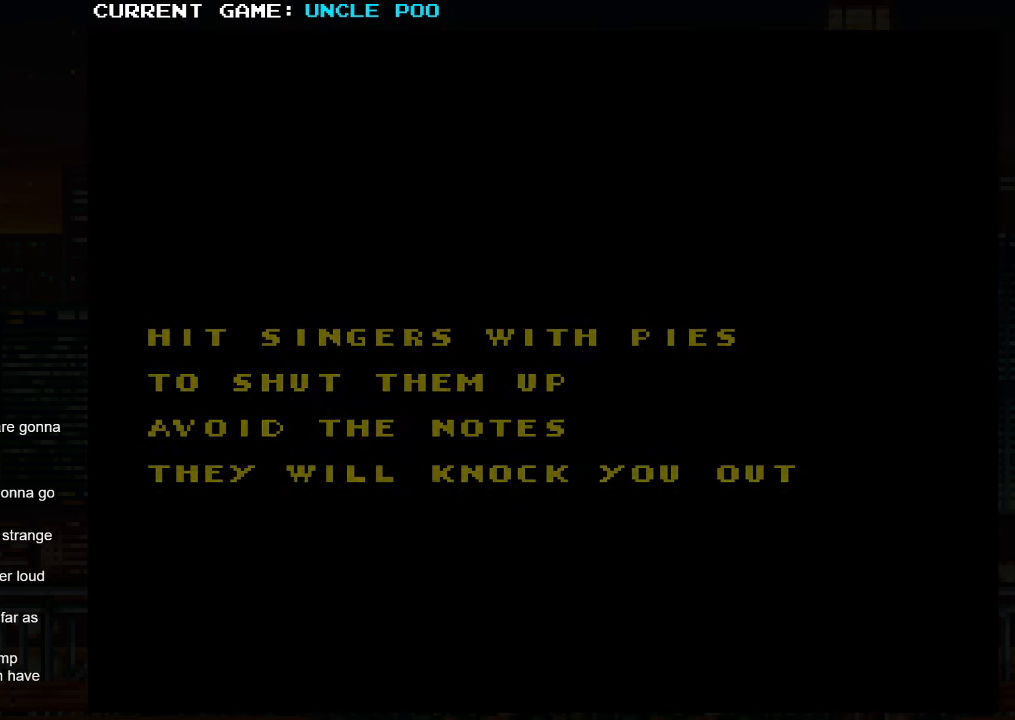
{"dt_ms": 500, "buttons": [], "left_stick": "center", "events": []}
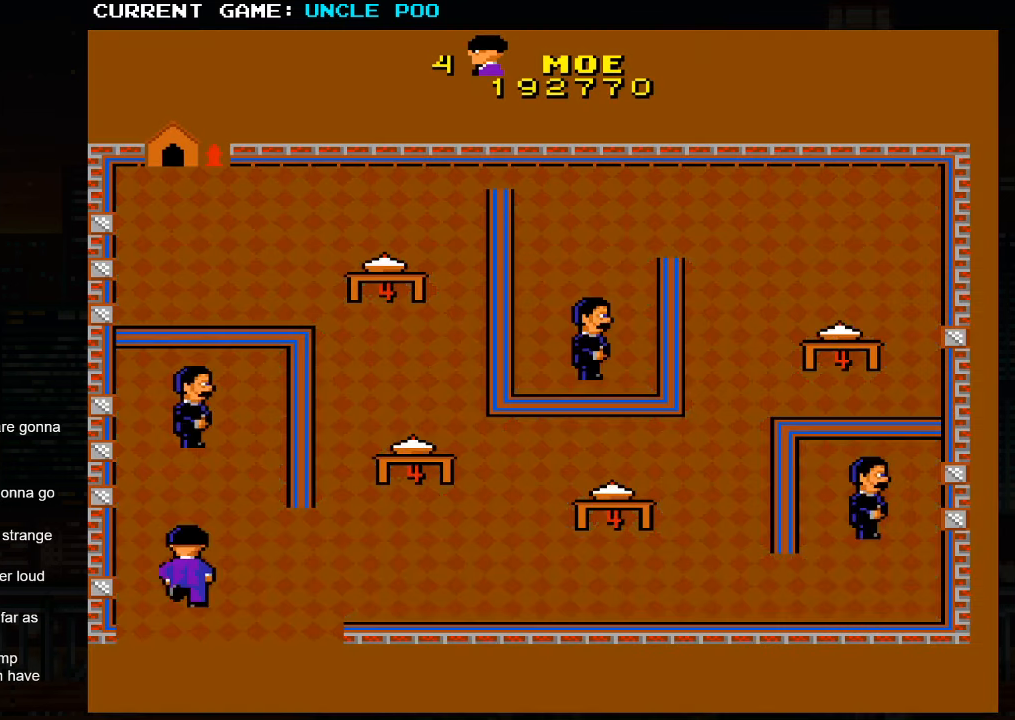
{"dt_ms": 500, "buttons": ["L2"], "left_stick": "right", "events": [[367, "L2", "down"], [467, "left_stick", "right"]]}
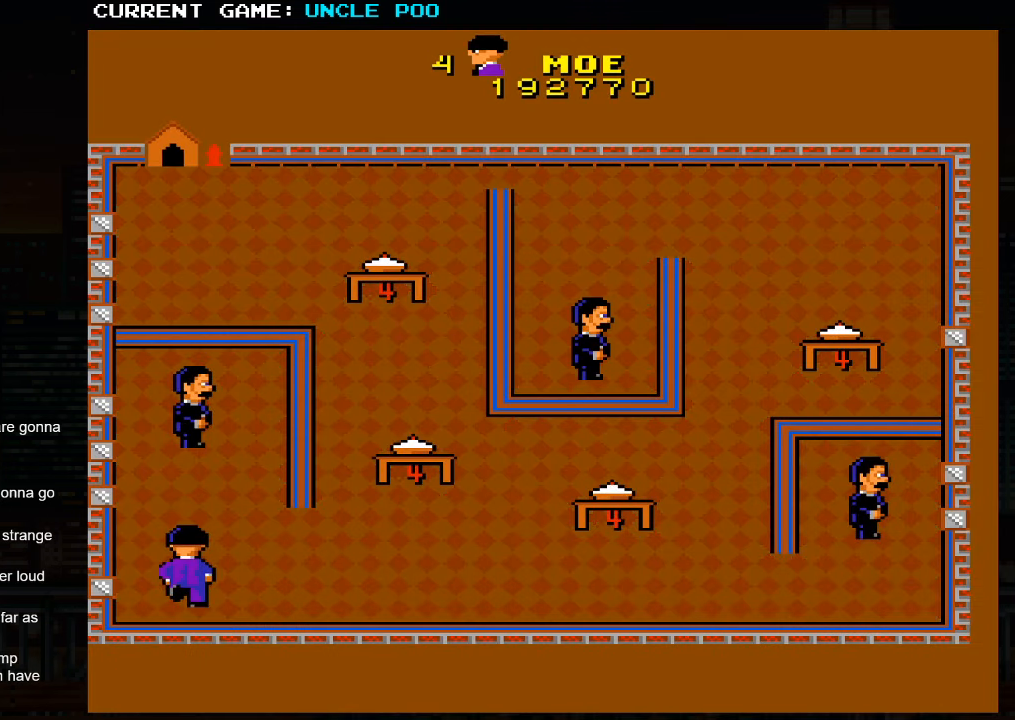
{"dt_ms": 500, "buttons": [], "left_stick": "right", "events": [[234, "L2", "up"]]}
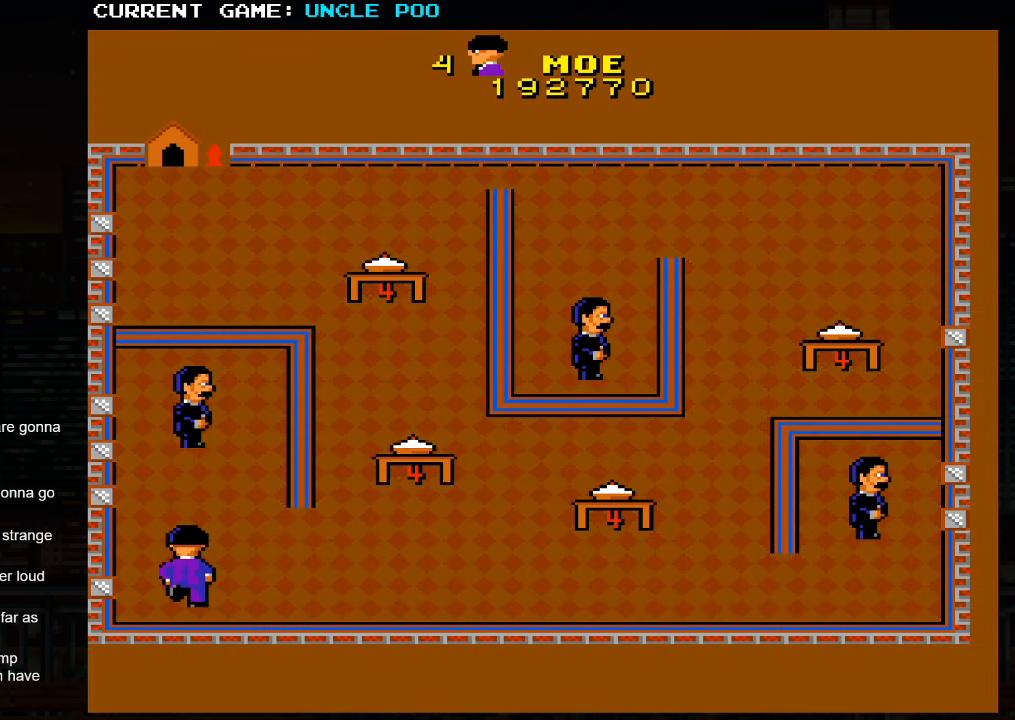
{"dt_ms": 500, "buttons": [], "left_stick": "right", "events": []}
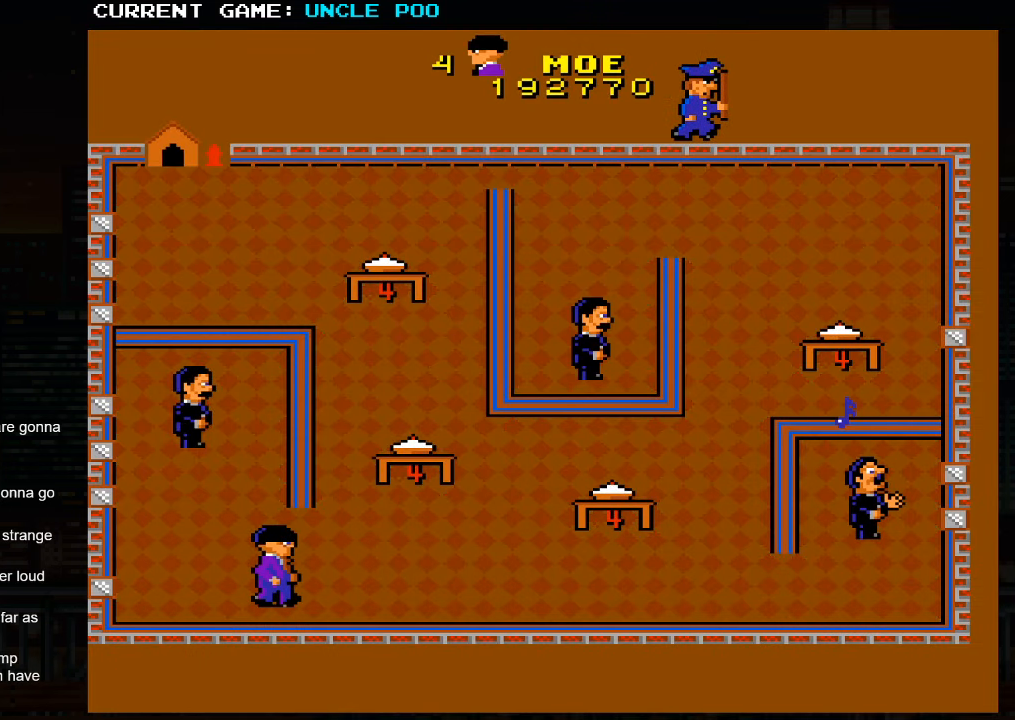
{"dt_ms": 500, "buttons": [], "left_stick": "up-right", "events": [[50, "left_stick", "up-right"]]}
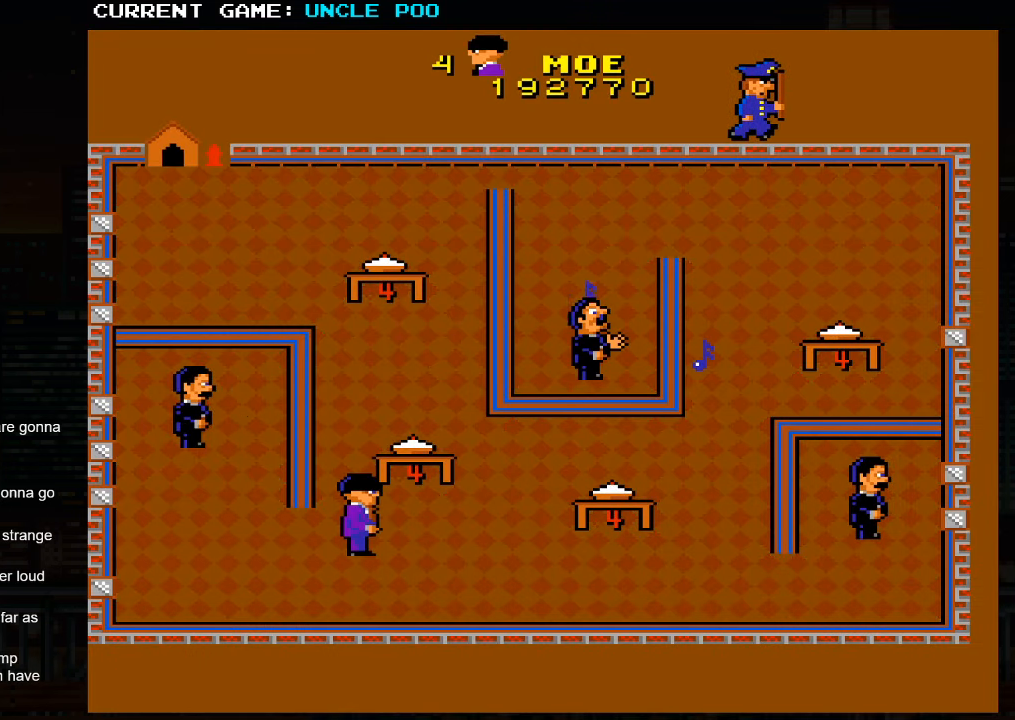
{"dt_ms": 500, "buttons": [], "left_stick": "down-left", "events": [[250, "left_stick", "up-left"], [317, "left_stick", "down-left"]]}
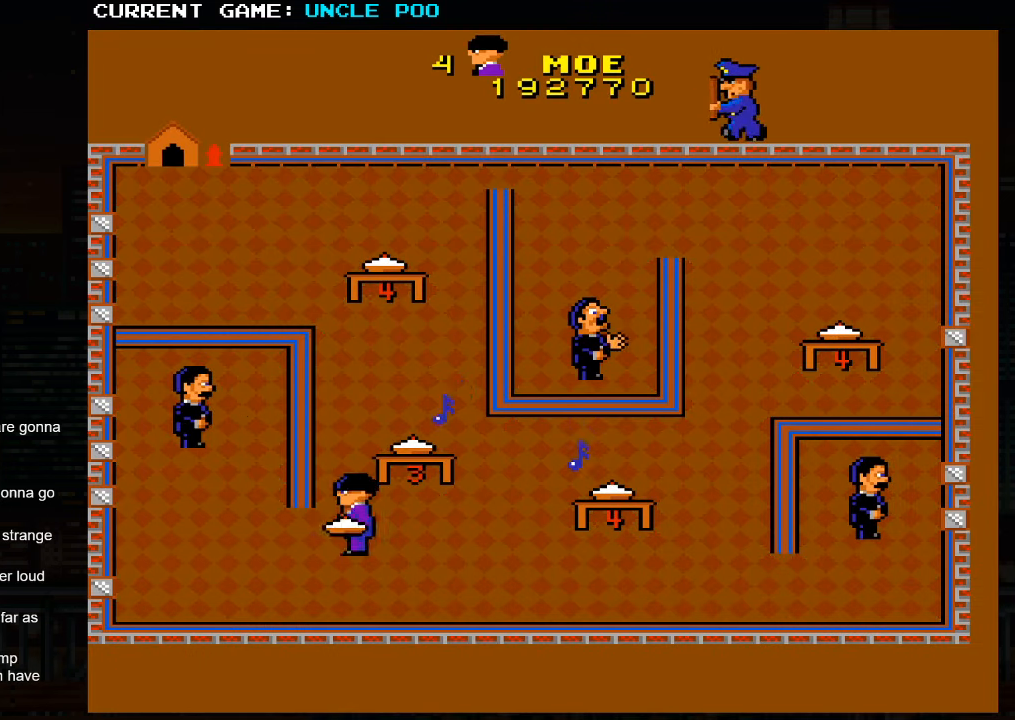
{"dt_ms": 500, "buttons": [], "left_stick": "left", "events": [[284, "left_stick", "left"]]}
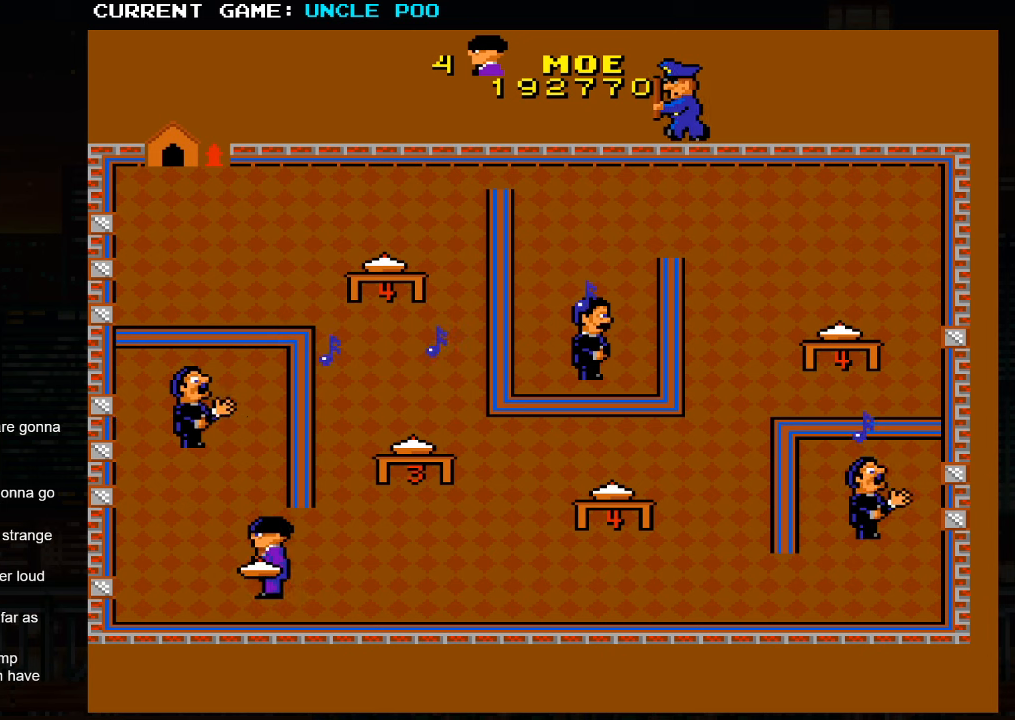
{"dt_ms": 500, "buttons": [], "left_stick": "up-left", "events": [[100, "left_stick", "up-left"]]}
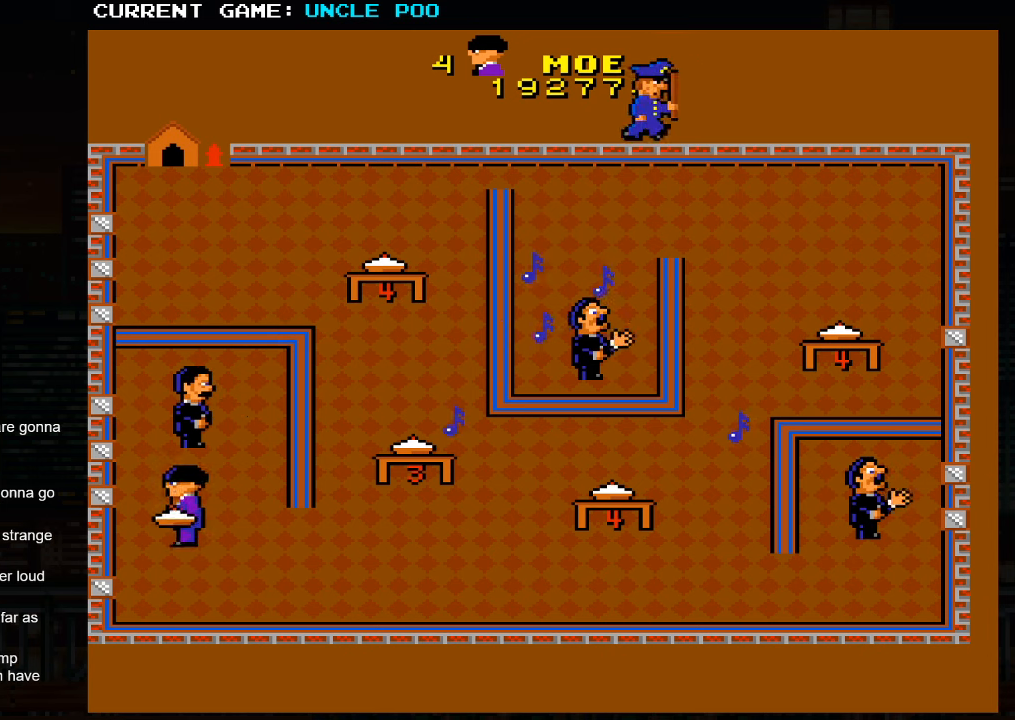
{"dt_ms": 500, "buttons": [], "left_stick": "up", "events": [[133, "left_stick", "up"], [216, "SQUARE", "down"], [316, "SQUARE", "up"]]}
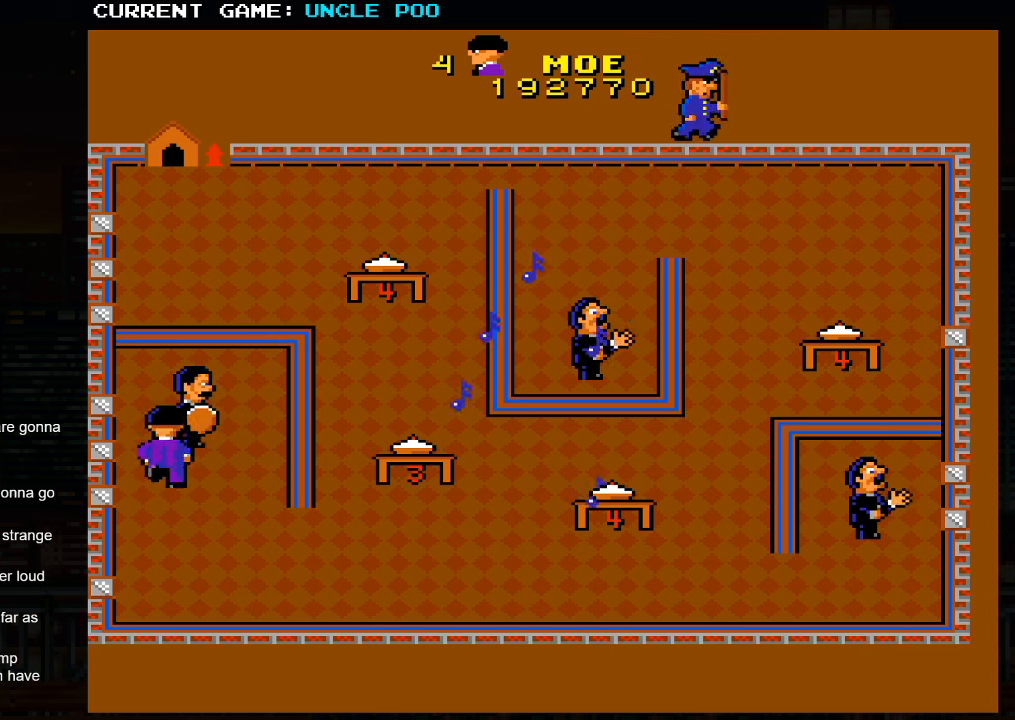
{"dt_ms": 500, "buttons": [], "left_stick": "right", "events": [[33, "left_stick", "up-left"], [183, "left_stick", "up"], [400, "left_stick", "right"]]}
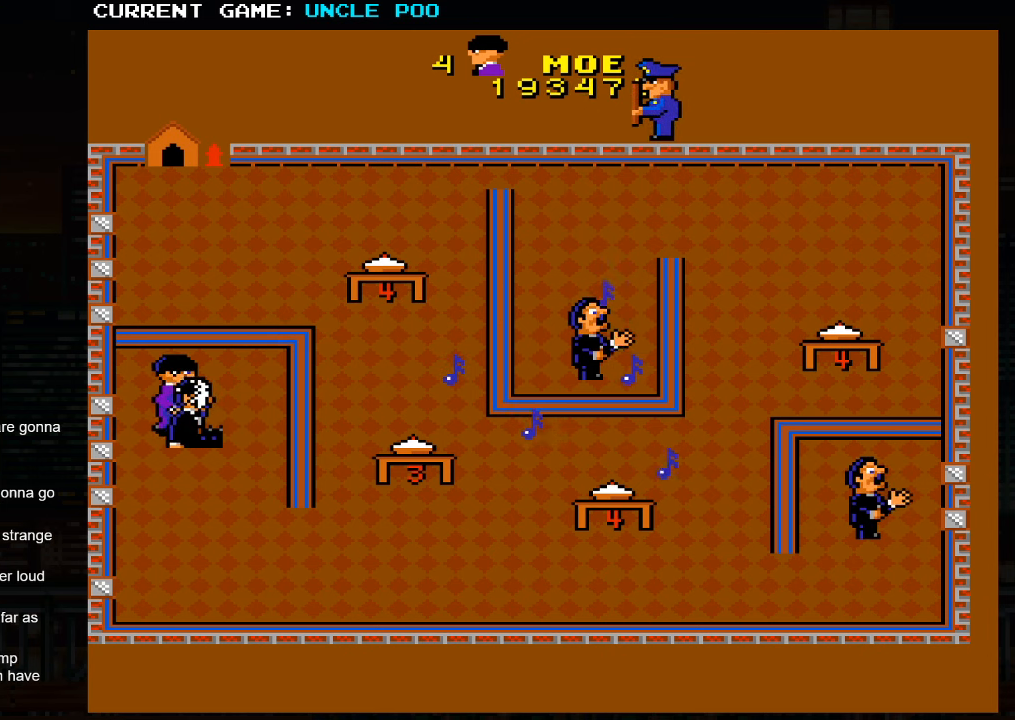
{"dt_ms": 500, "buttons": [], "left_stick": "down", "events": [[333, "left_stick", "down-right"], [433, "left_stick", "down"]]}
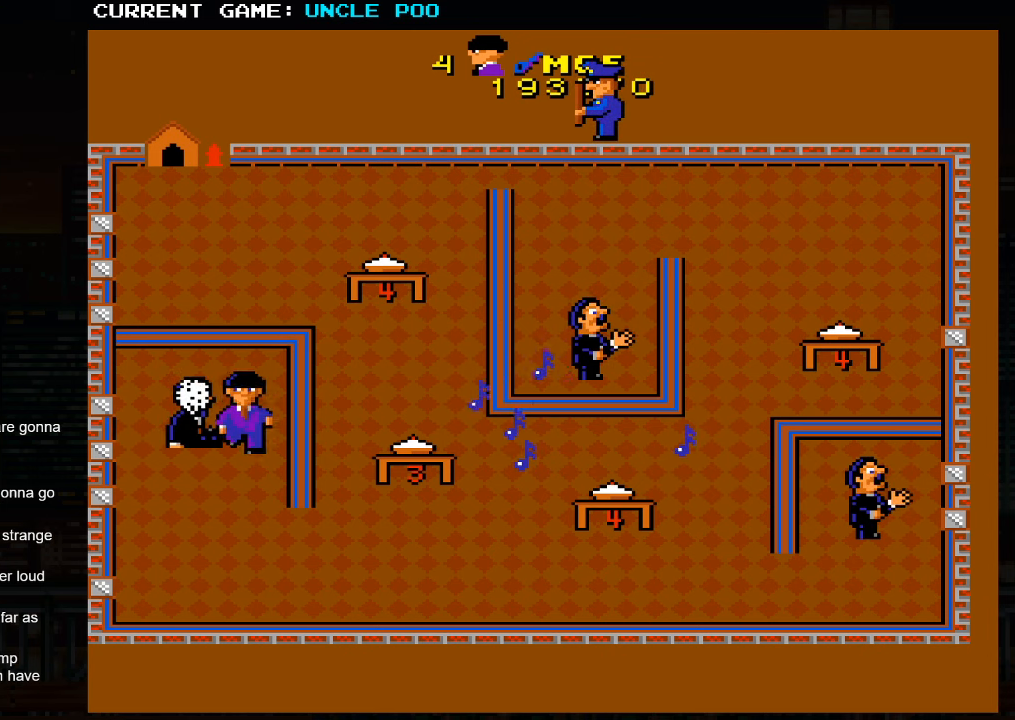
{"dt_ms": 500, "buttons": [], "left_stick": "down", "events": []}
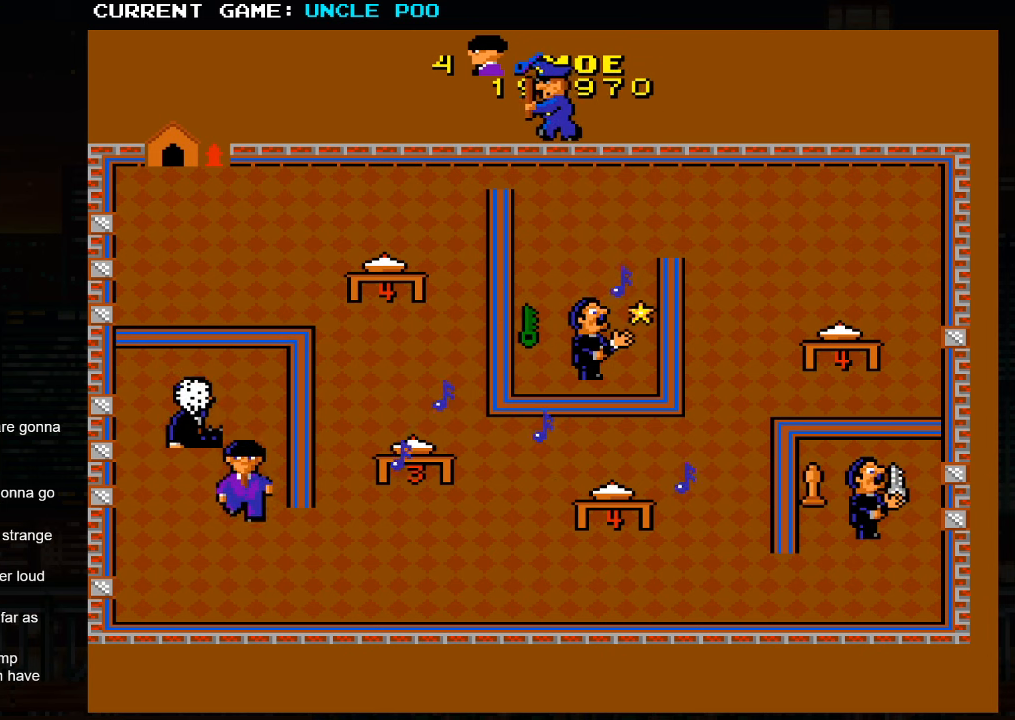
{"dt_ms": 500, "buttons": [], "left_stick": "up-right", "events": [[100, "left_stick", "down-right"], [466, "left_stick", "up-right"]]}